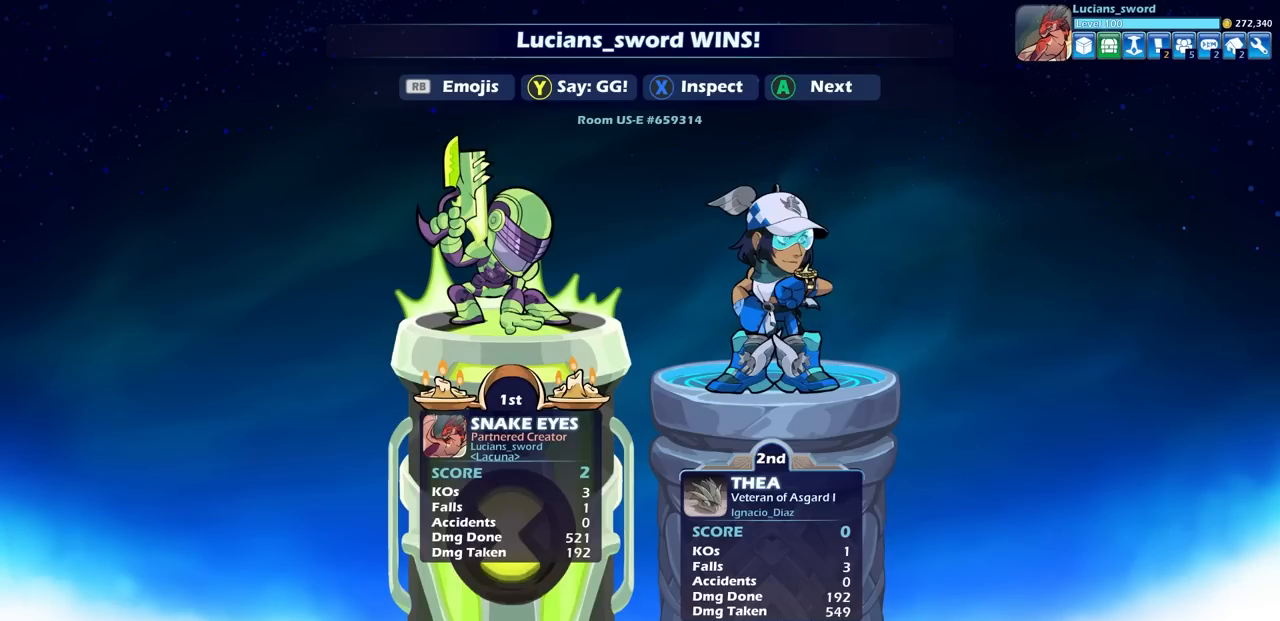
Gameplay with a controller (PlayStation layout); each line is a JSON object with the inputs held at the frame after it. "events" lists button and stick changes between this image and that frame as [ms after this image, input, new state], when the widget could be followed in between.
{"buttons": [], "left_stick": "center", "right_stick": "center", "events": [[333, "TRIANGLE", "down"], [400, "TRIANGLE", "up"]]}
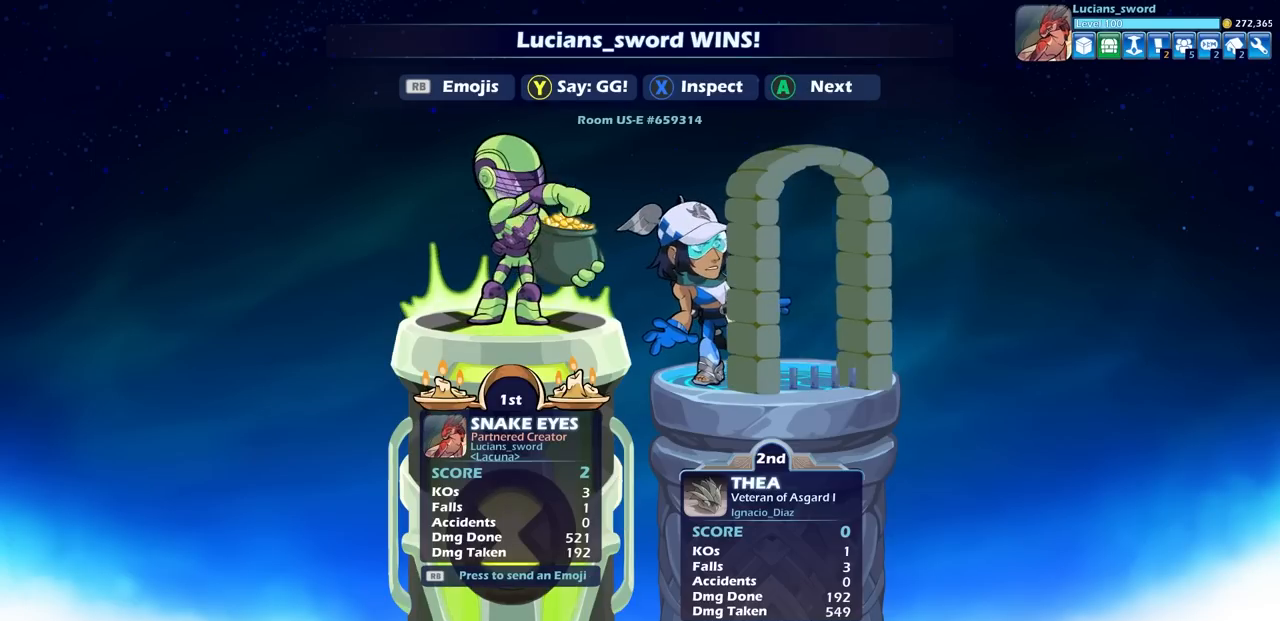
{"buttons": [], "left_stick": "center", "right_stick": "center", "events": []}
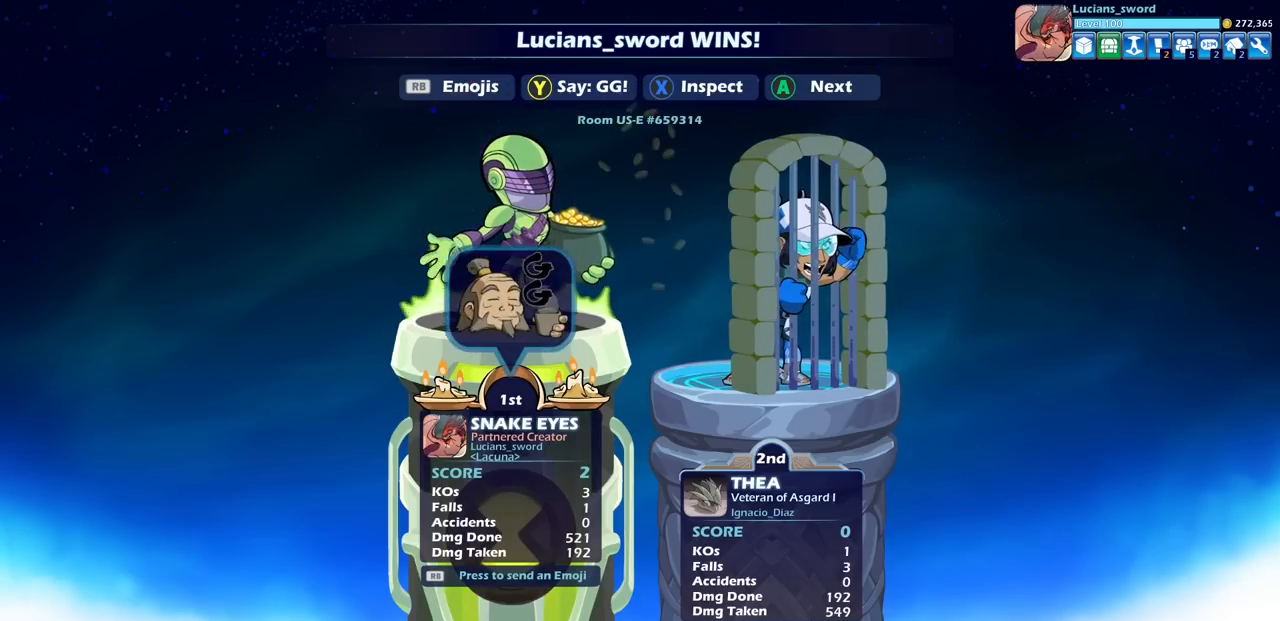
{"buttons": ["CROSS"], "left_stick": "center", "right_stick": "center", "events": [[383, "CROSS", "down"]]}
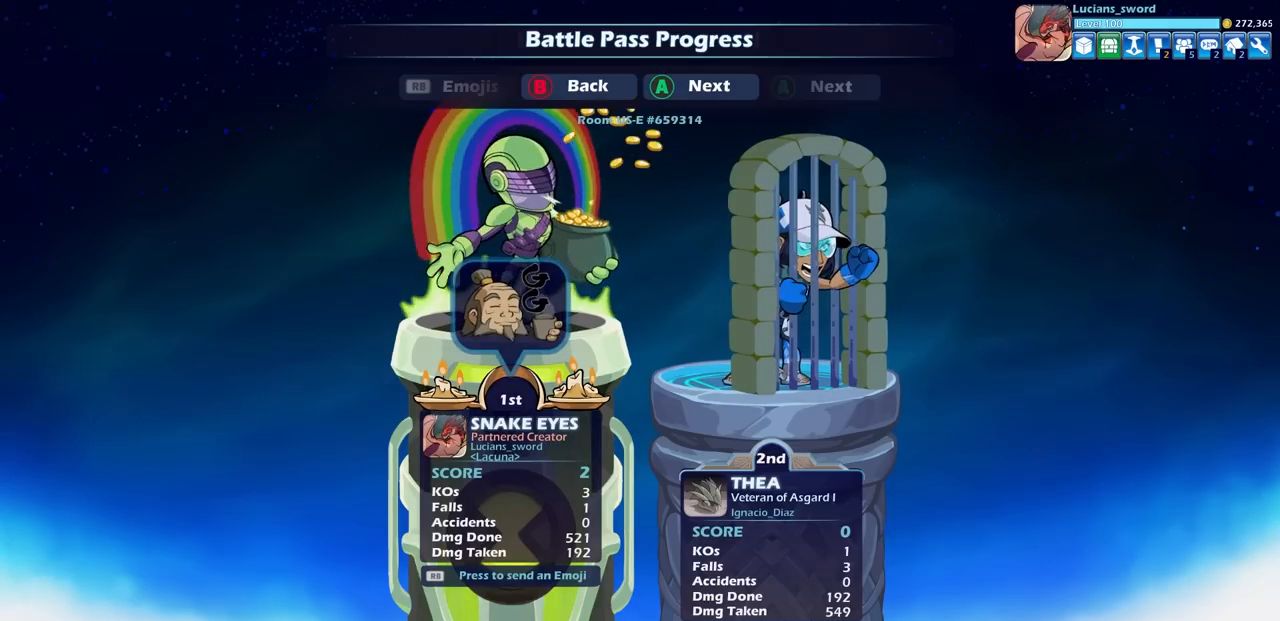
{"buttons": [], "left_stick": "center", "right_stick": "center", "events": [[100, "CROSS", "up"]]}
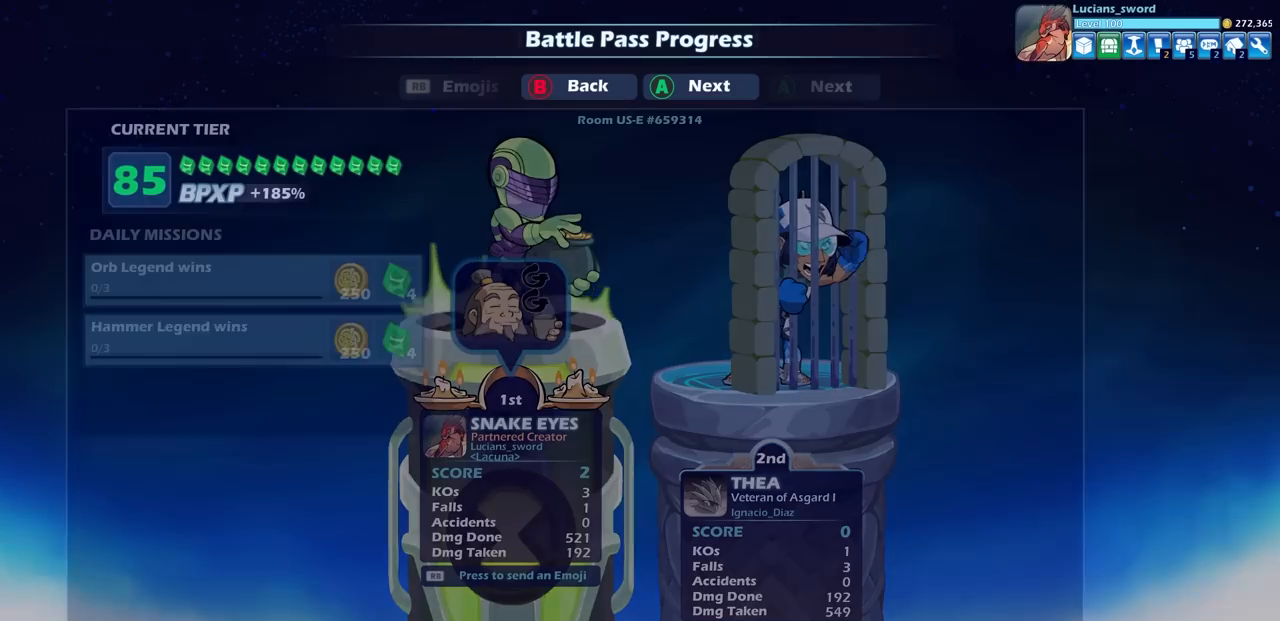
{"buttons": [], "left_stick": "center", "right_stick": "center", "events": [[200, "CROSS", "down"], [417, "CROSS", "up"]]}
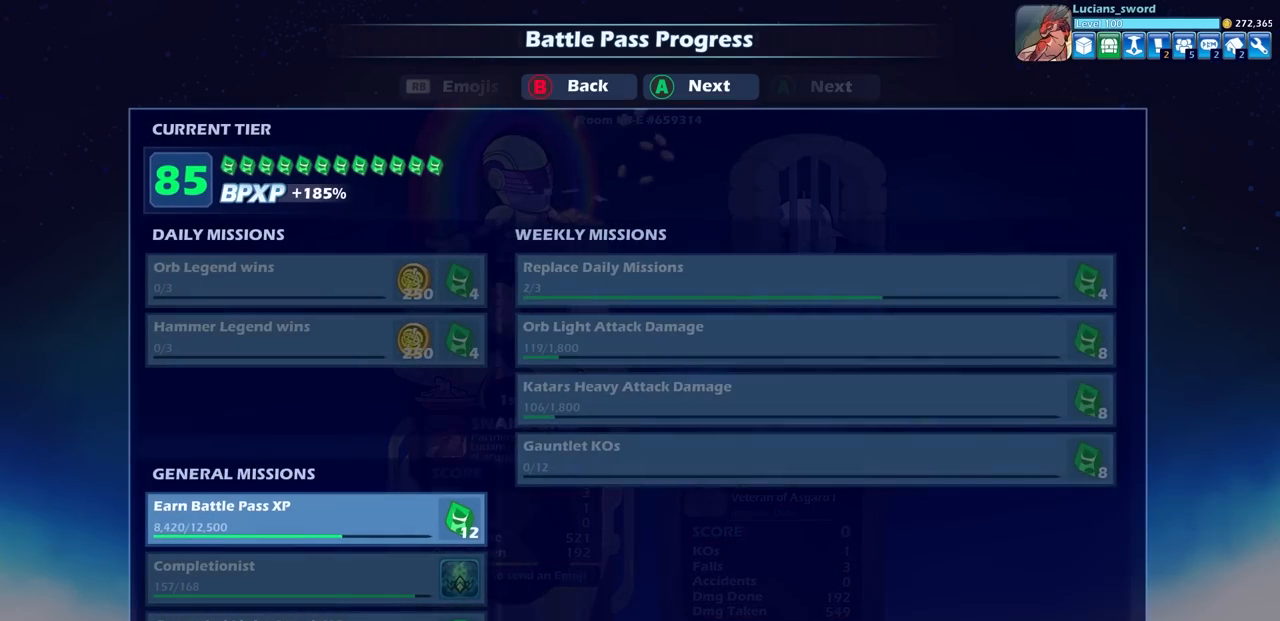
{"buttons": ["CROSS"], "left_stick": "center", "right_stick": "center", "events": [[417, "CROSS", "down"]]}
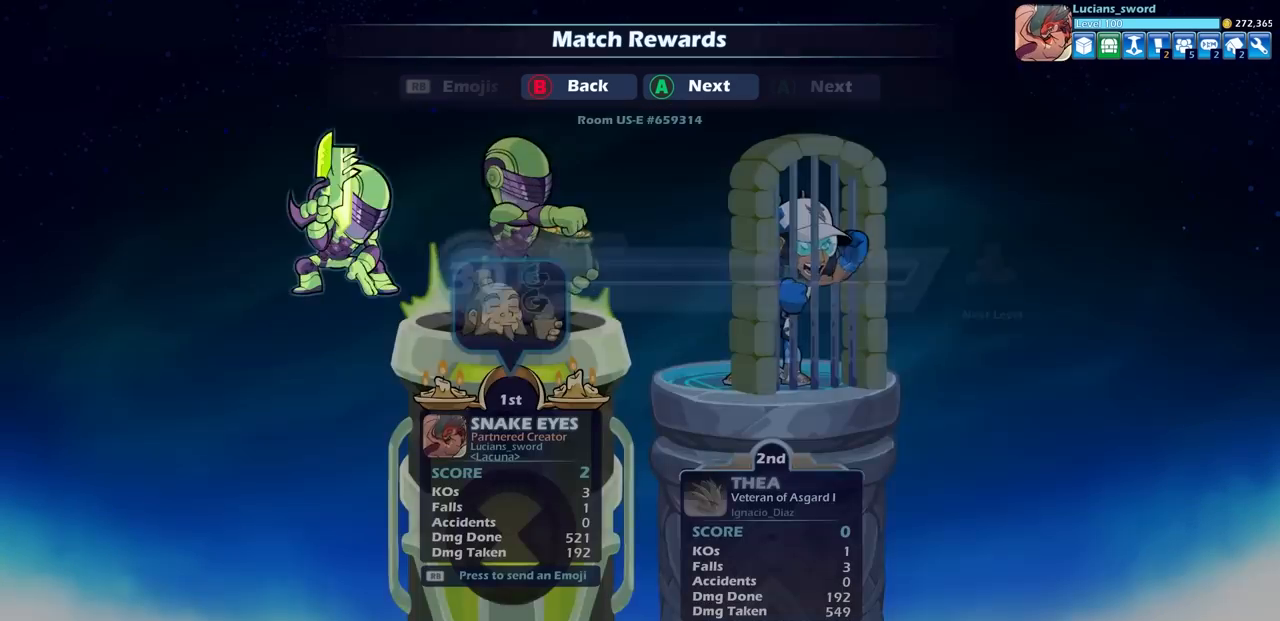
{"buttons": [], "left_stick": "center", "right_stick": "center", "events": [[67, "CROSS", "up"], [267, "CROSS", "down"], [383, "CROSS", "up"]]}
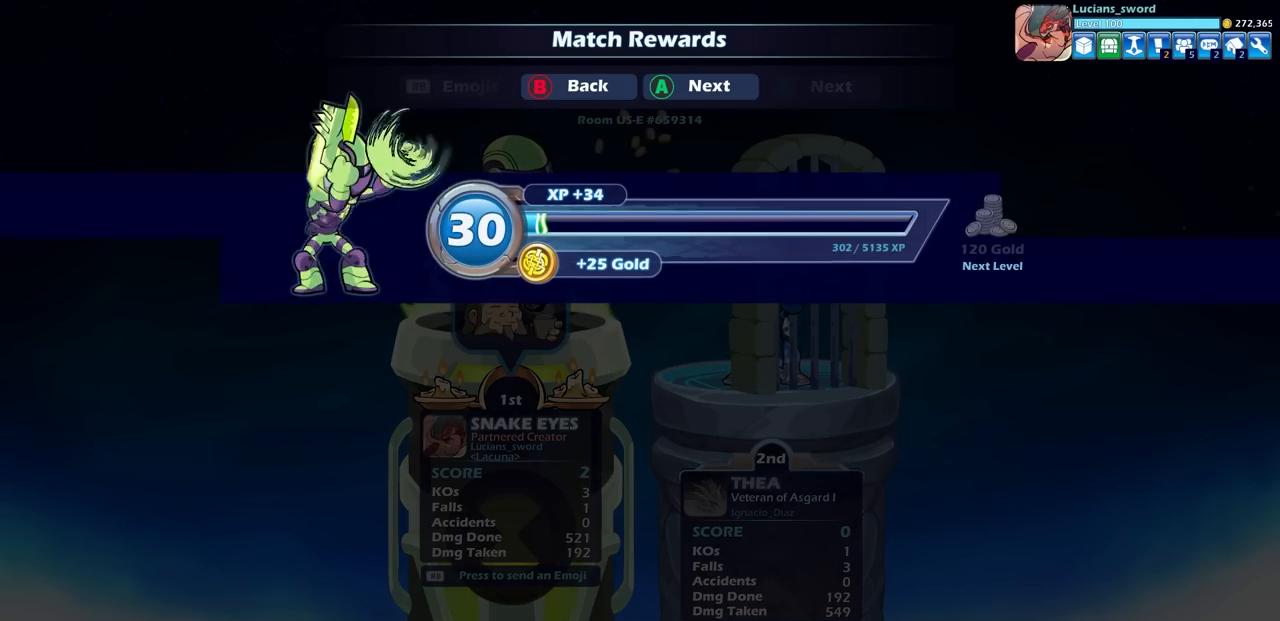
{"buttons": [], "left_stick": "center", "right_stick": "center", "events": [[200, "CROSS", "down"], [300, "CROSS", "up"]]}
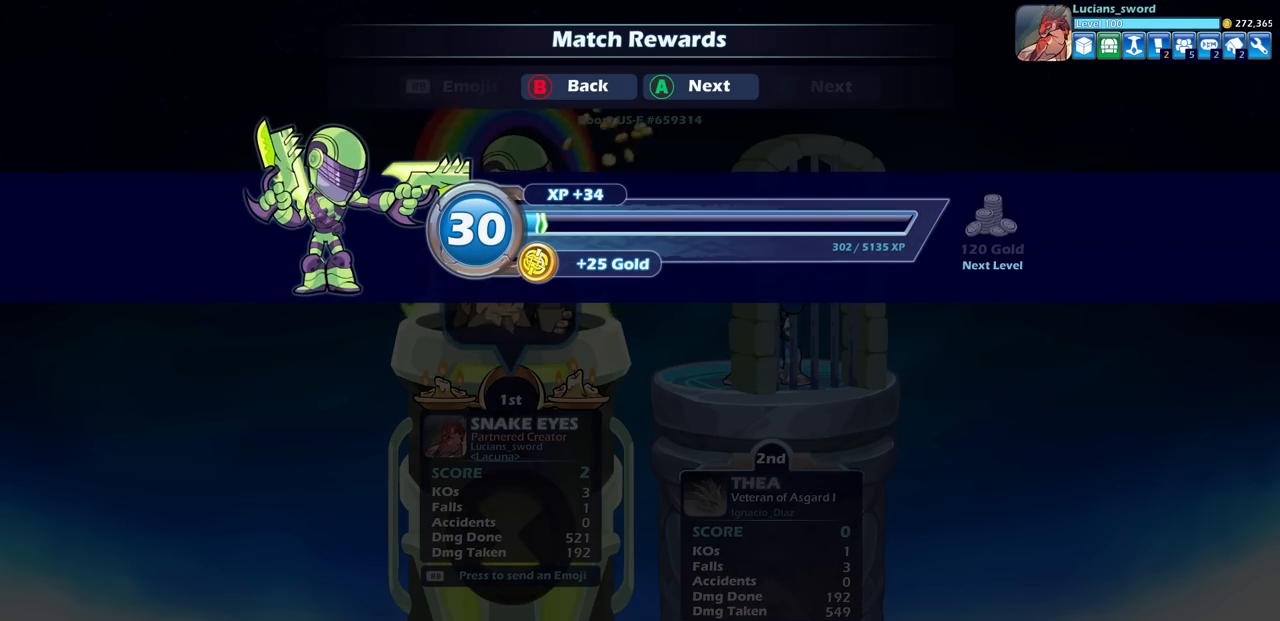
{"buttons": [], "left_stick": "center", "right_stick": "center", "events": []}
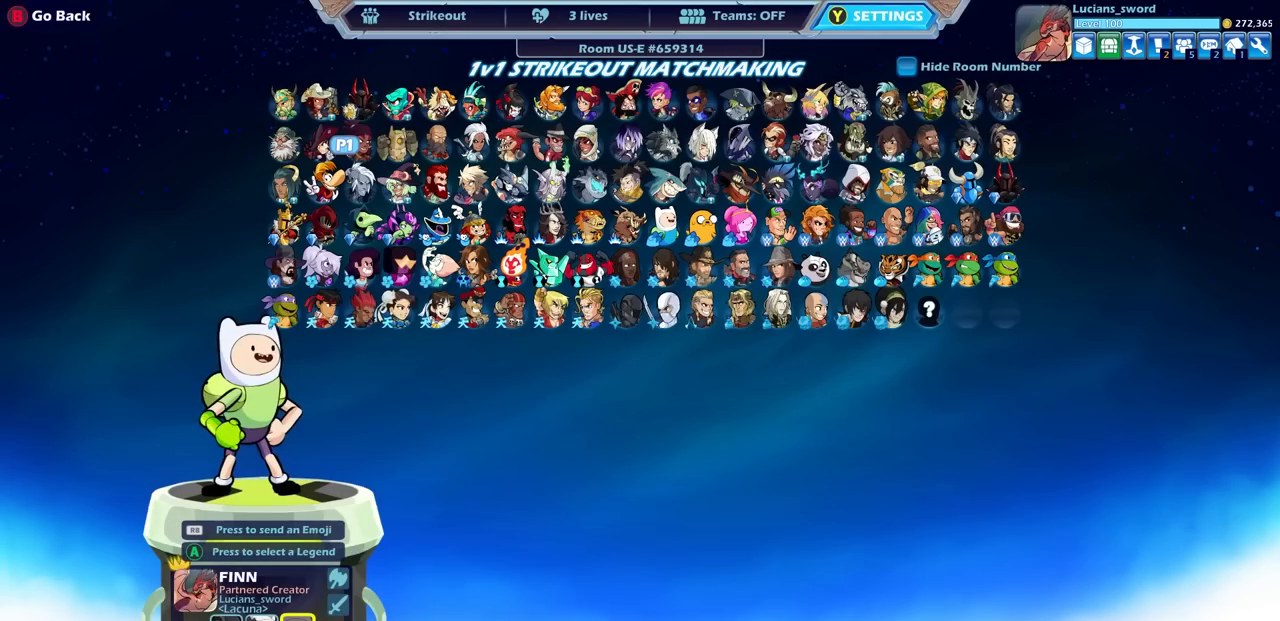
{"buttons": [], "left_stick": "center", "right_stick": "center", "events": []}
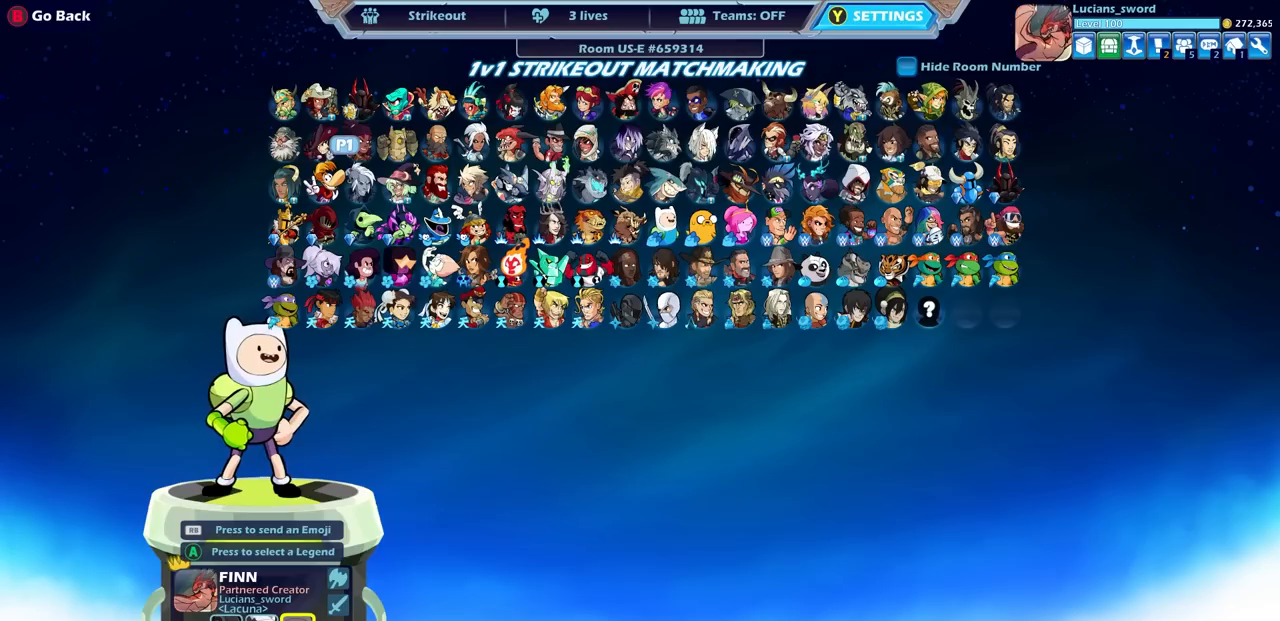
{"buttons": [], "left_stick": "center", "right_stick": "center", "events": [[433, "CIRCLE", "down"], [500, "CIRCLE", "up"]]}
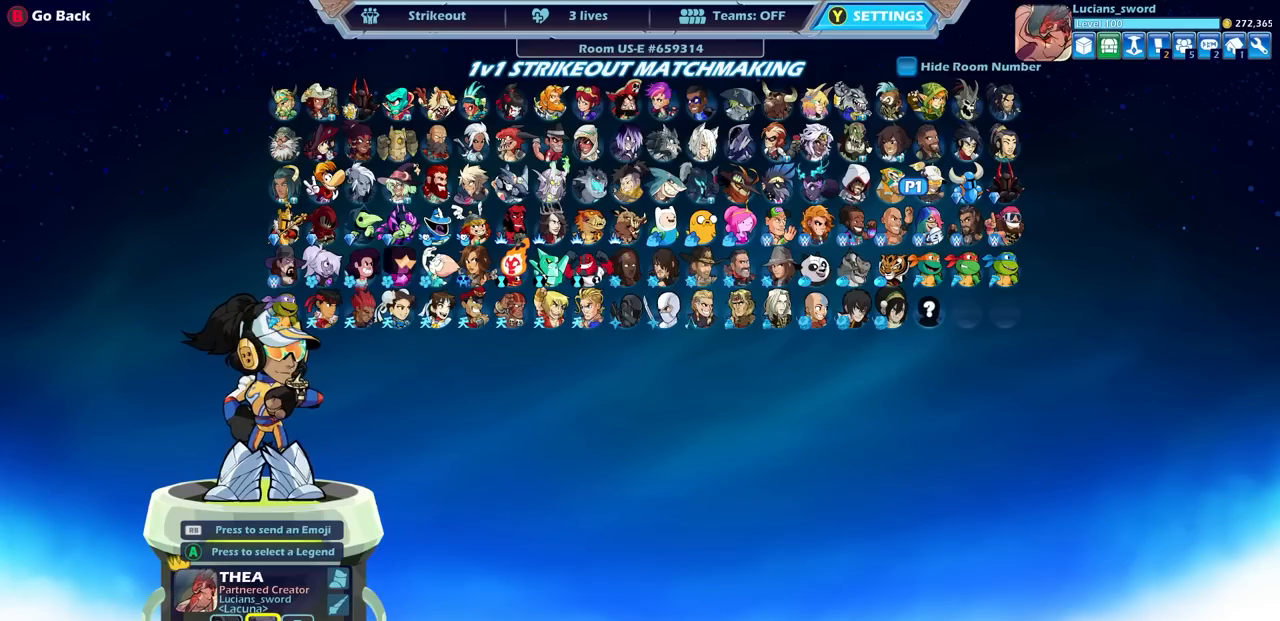
{"buttons": [], "left_stick": "center", "right_stick": "center", "events": []}
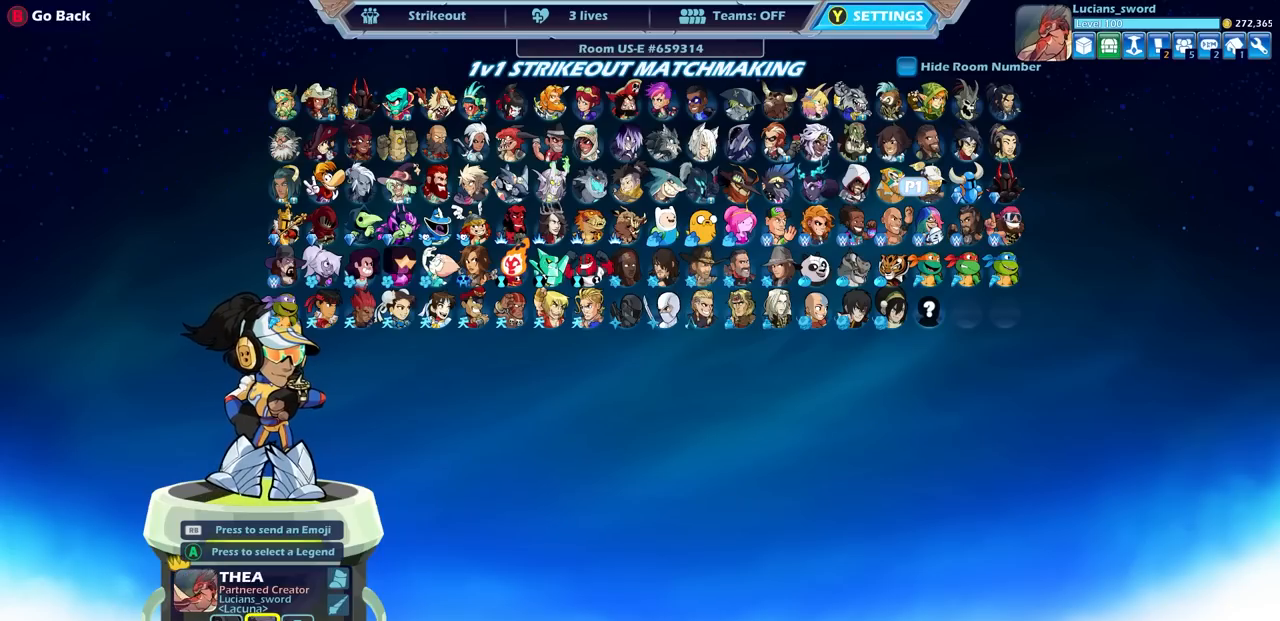
{"buttons": [], "left_stick": "center", "right_stick": "center", "events": []}
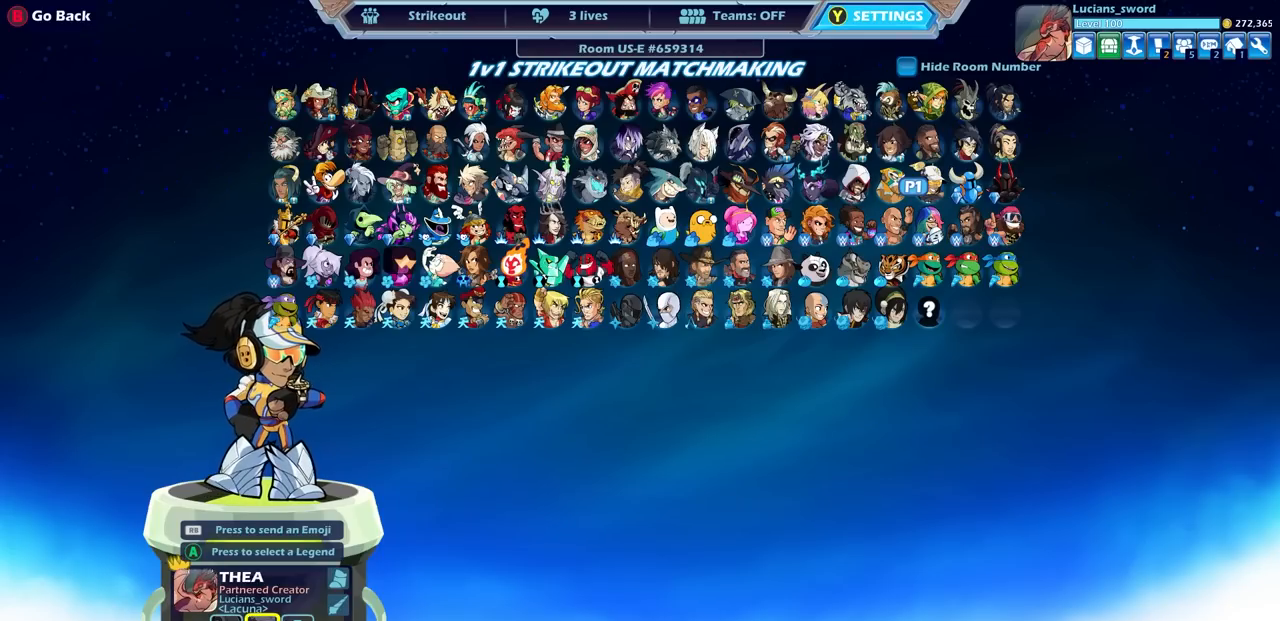
{"buttons": [], "left_stick": "center", "right_stick": "center", "events": []}
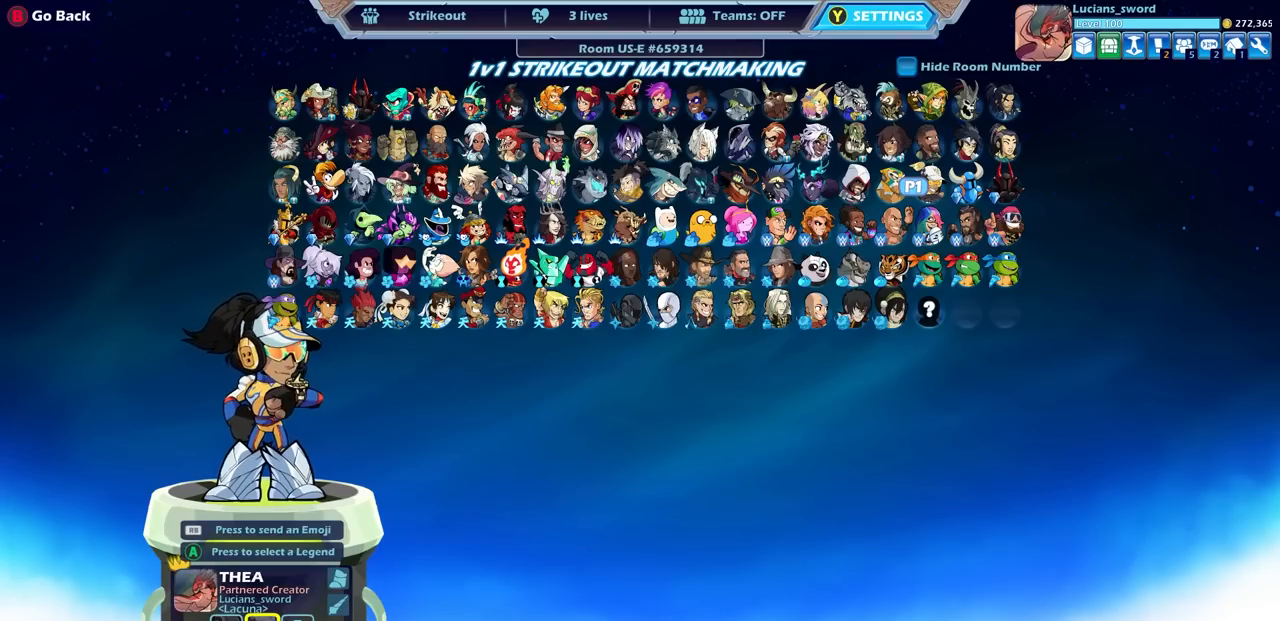
{"buttons": [], "left_stick": "center", "right_stick": "center", "events": []}
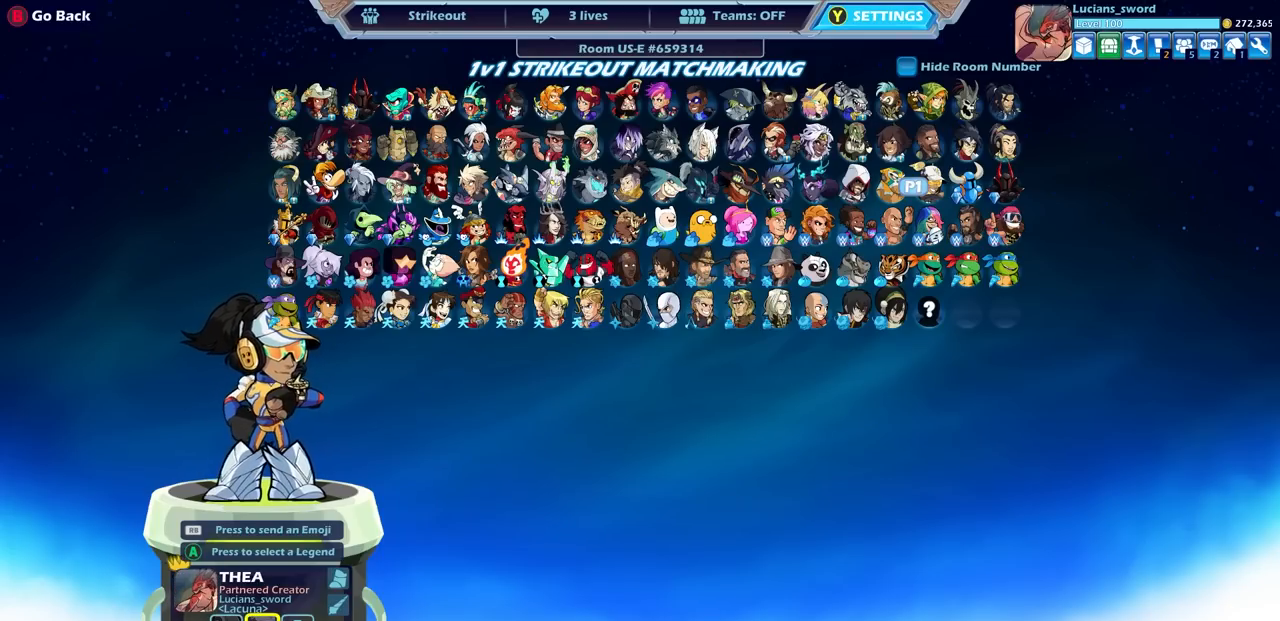
{"buttons": [], "left_stick": "center", "right_stick": "center", "events": [[17, "CIRCLE", "down"], [133, "CIRCLE", "up"]]}
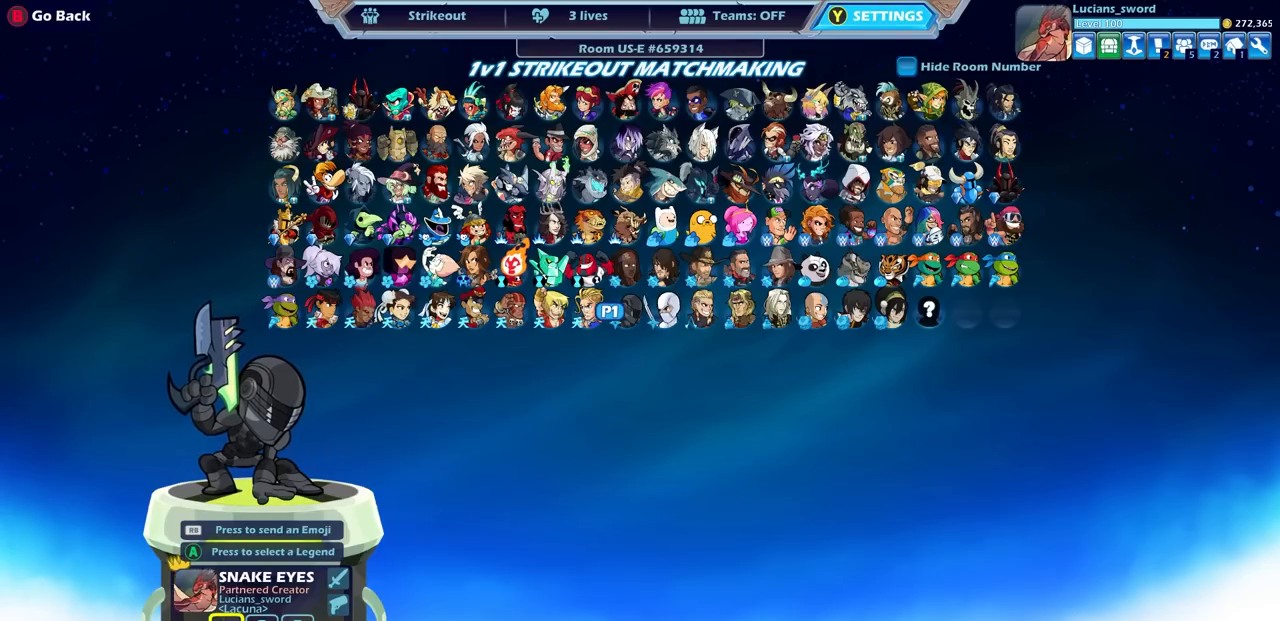
{"buttons": [], "left_stick": "center", "right_stick": "center", "events": []}
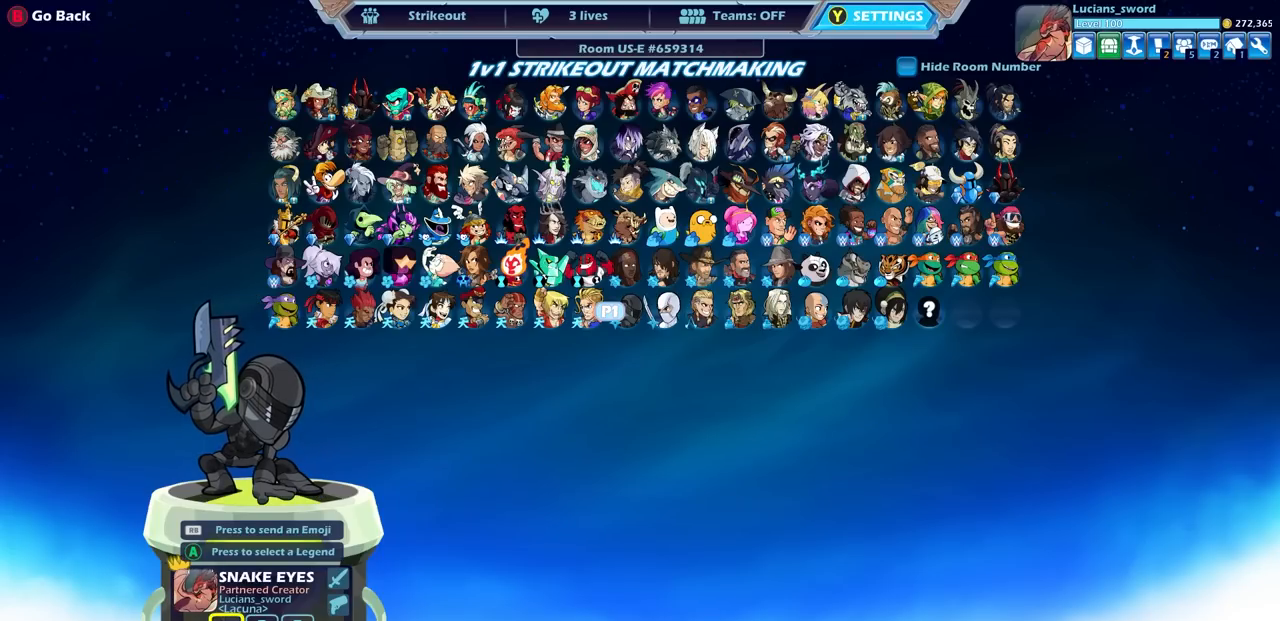
{"buttons": ["DPAD_UP"], "left_stick": "center", "right_stick": "center", "events": [[283, "DPAD_LEFT", "down"], [400, "DPAD_LEFT", "up"], [500, "DPAD_UP", "down"]]}
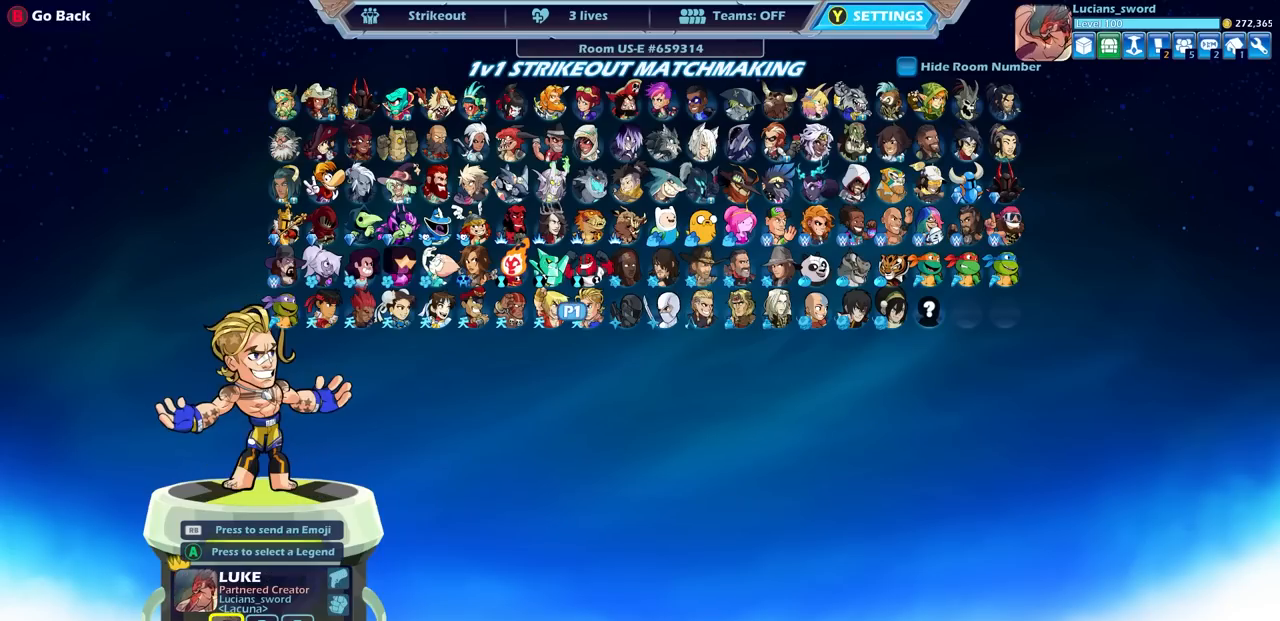
{"buttons": [], "left_stick": "center", "right_stick": "center", "events": [[83, "DPAD_UP", "up"], [183, "DPAD_UP", "down"], [267, "DPAD_UP", "up"], [350, "DPAD_UP", "down"], [450, "DPAD_UP", "up"]]}
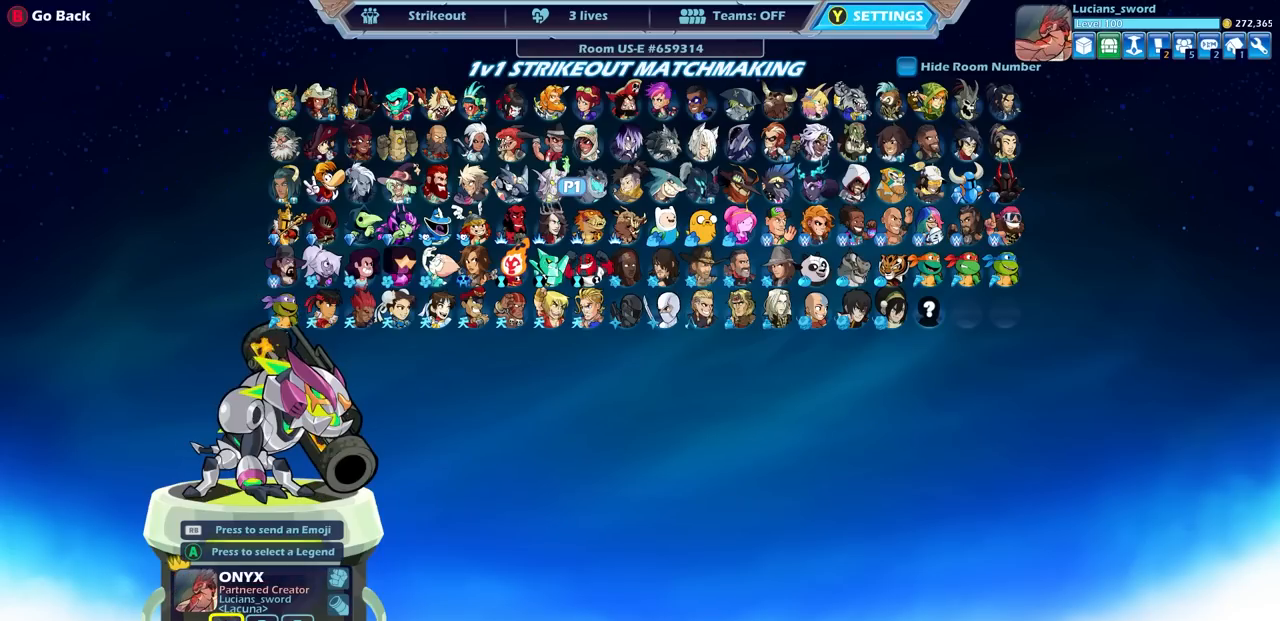
{"buttons": [], "left_stick": "center", "right_stick": "center", "events": []}
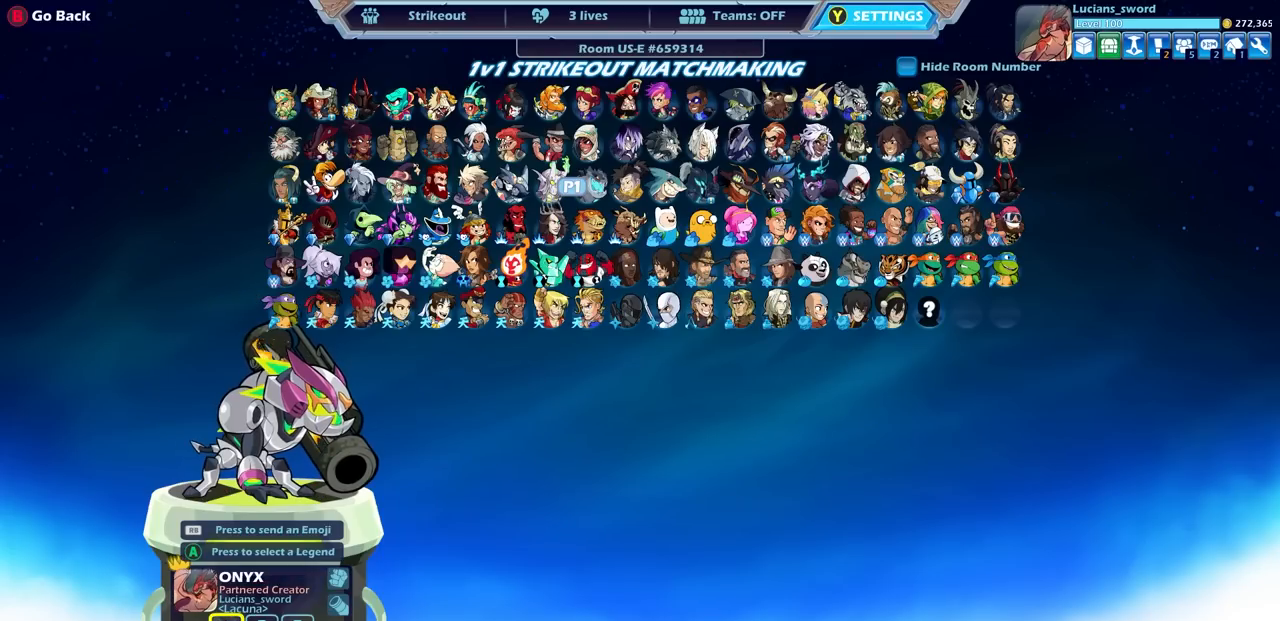
{"buttons": [], "left_stick": "center", "right_stick": "center", "events": []}
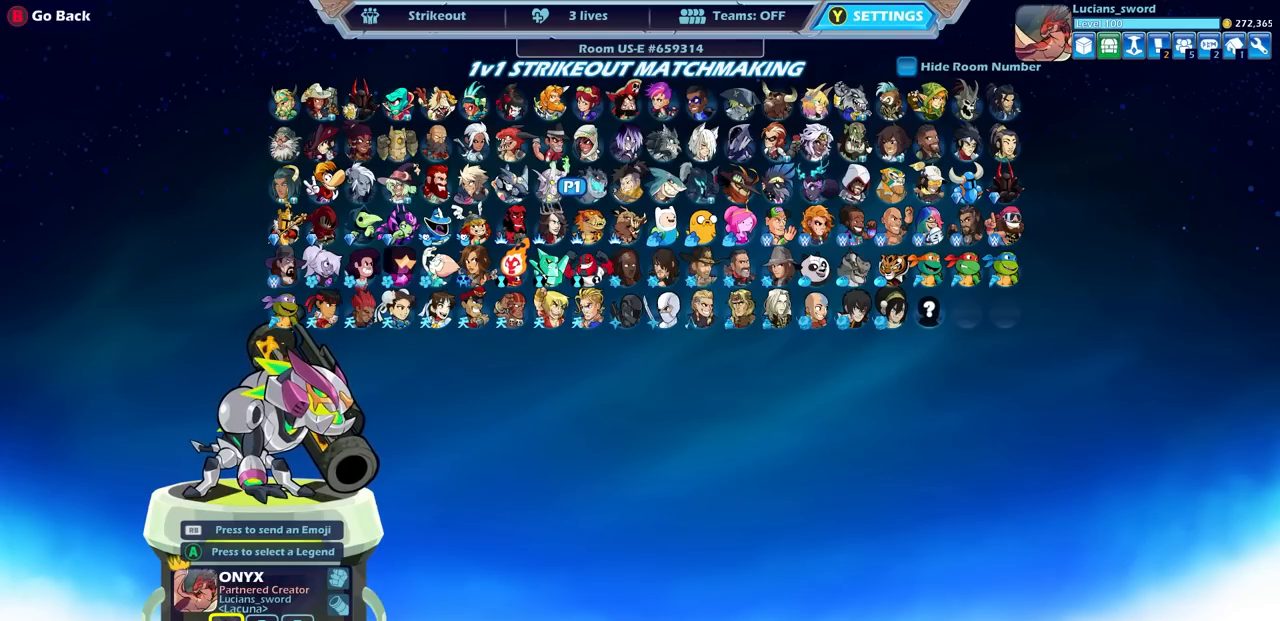
{"buttons": ["DPAD_LEFT"], "left_stick": "center", "right_stick": "center", "events": [[467, "DPAD_LEFT", "down"]]}
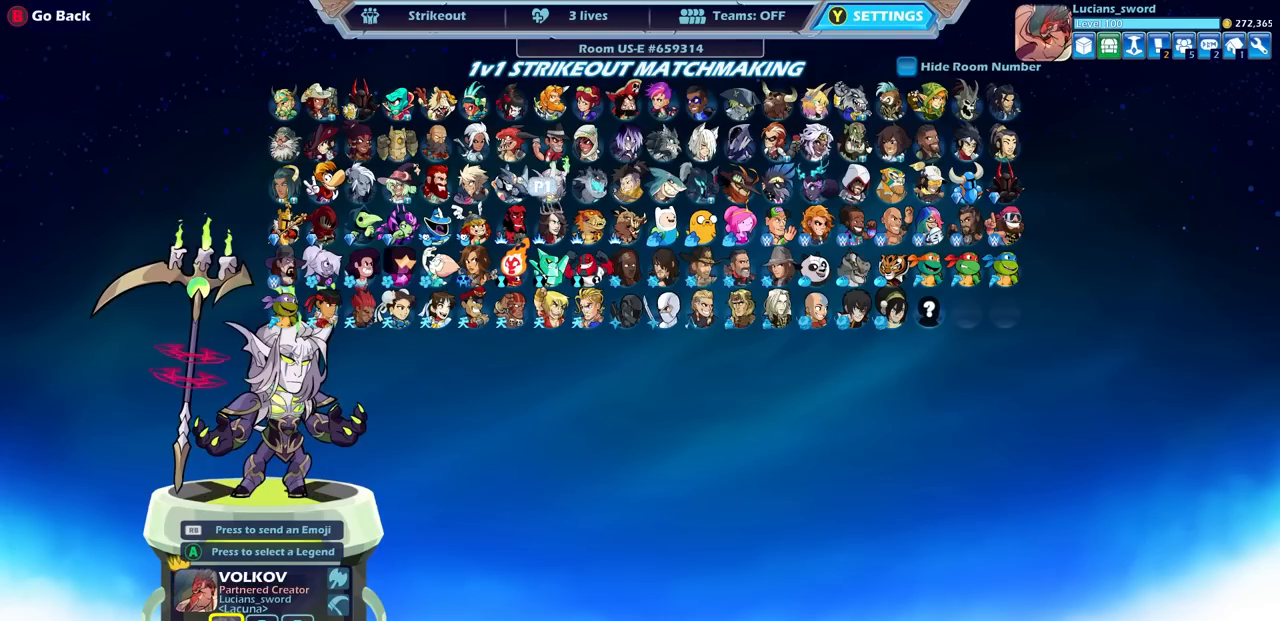
{"buttons": [], "left_stick": "center", "right_stick": "center", "events": [[83, "DPAD_LEFT", "up"]]}
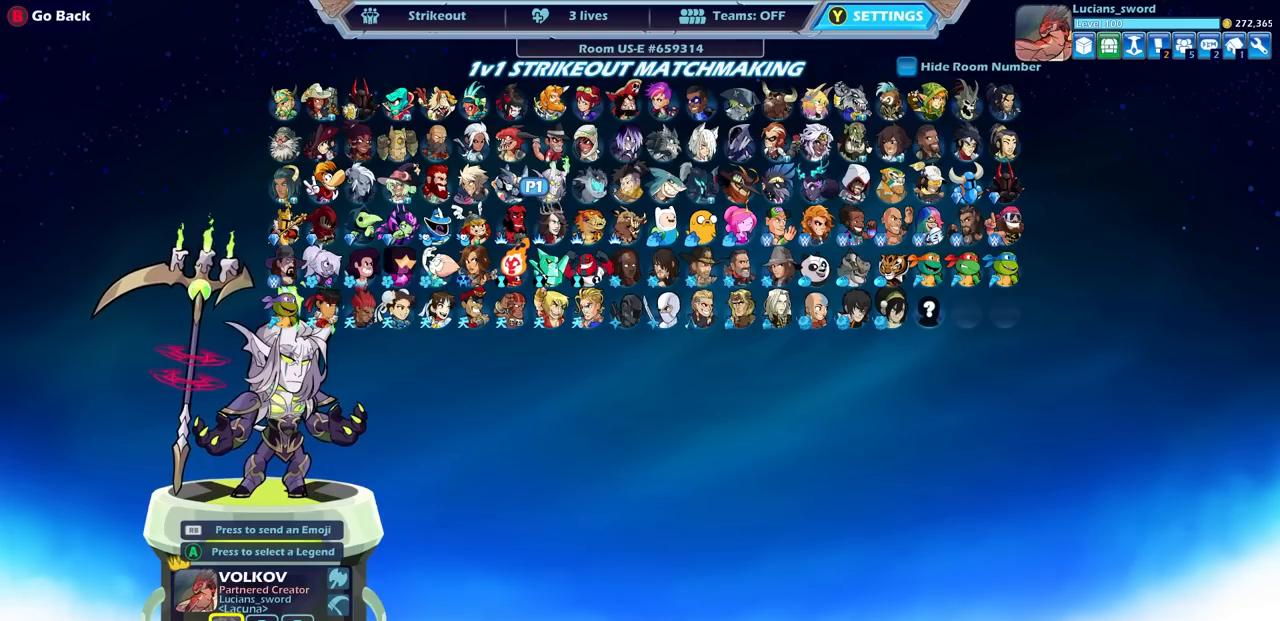
{"buttons": [], "left_stick": "center", "right_stick": "center", "events": []}
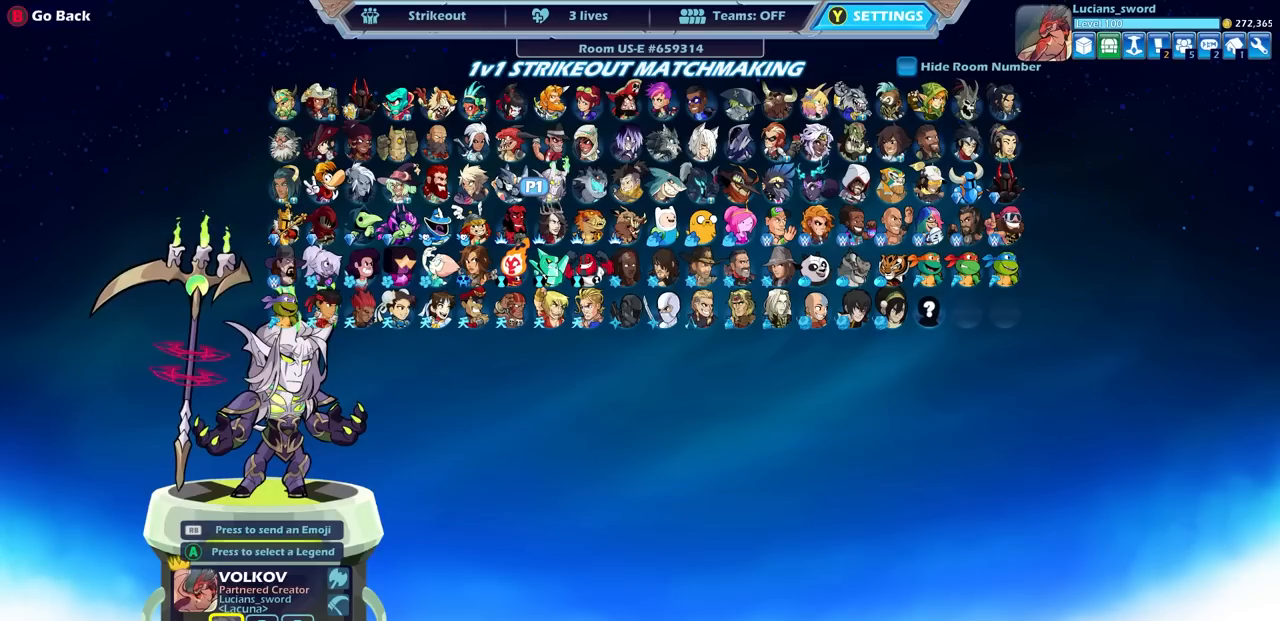
{"buttons": [], "left_stick": "center", "right_stick": "center", "events": []}
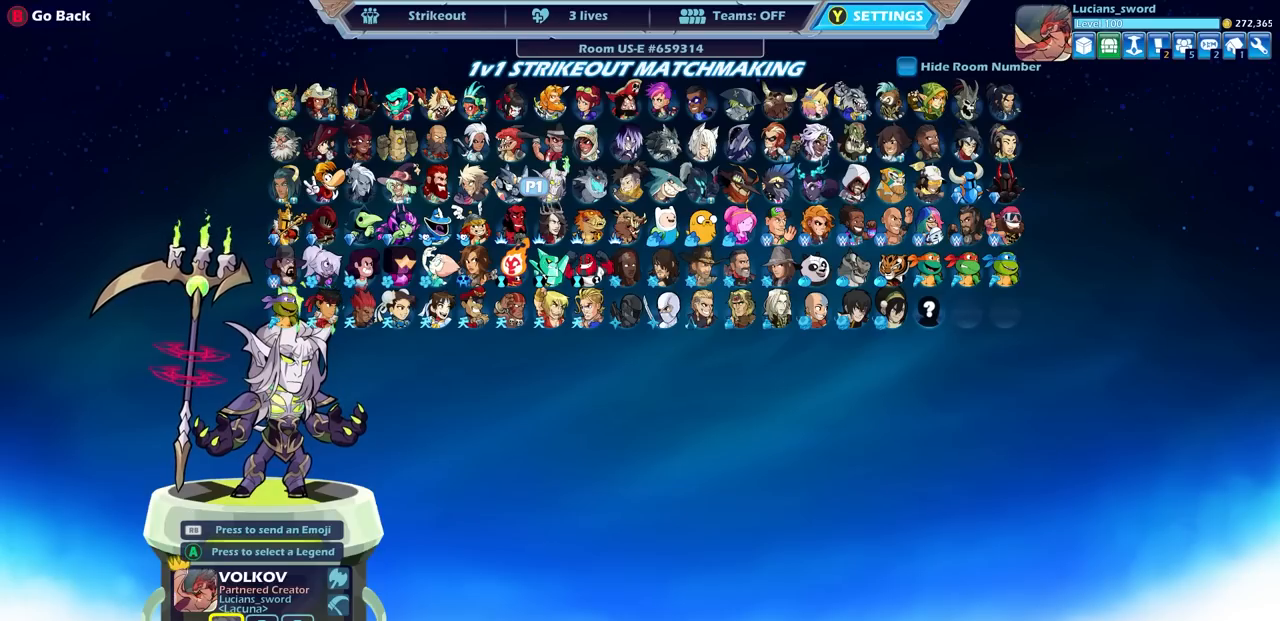
{"buttons": [], "left_stick": "center", "right_stick": "center", "events": [[367, "DPAD_RIGHT", "down"], [500, "DPAD_RIGHT", "up"]]}
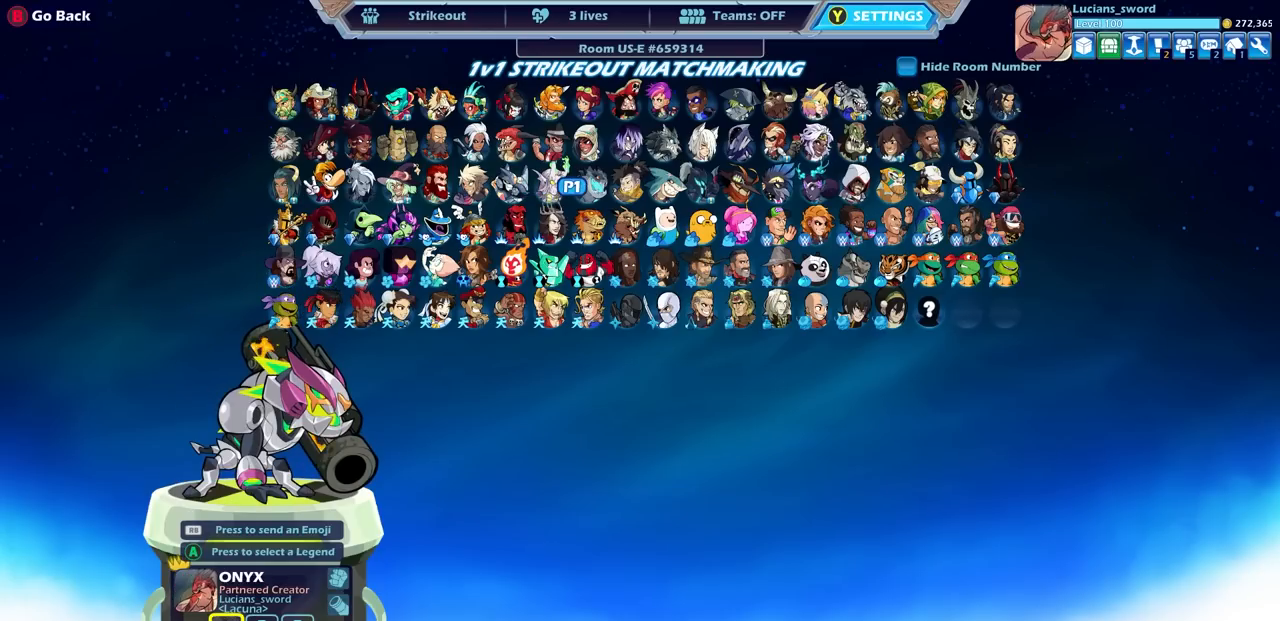
{"buttons": [], "left_stick": "center", "right_stick": "center", "events": []}